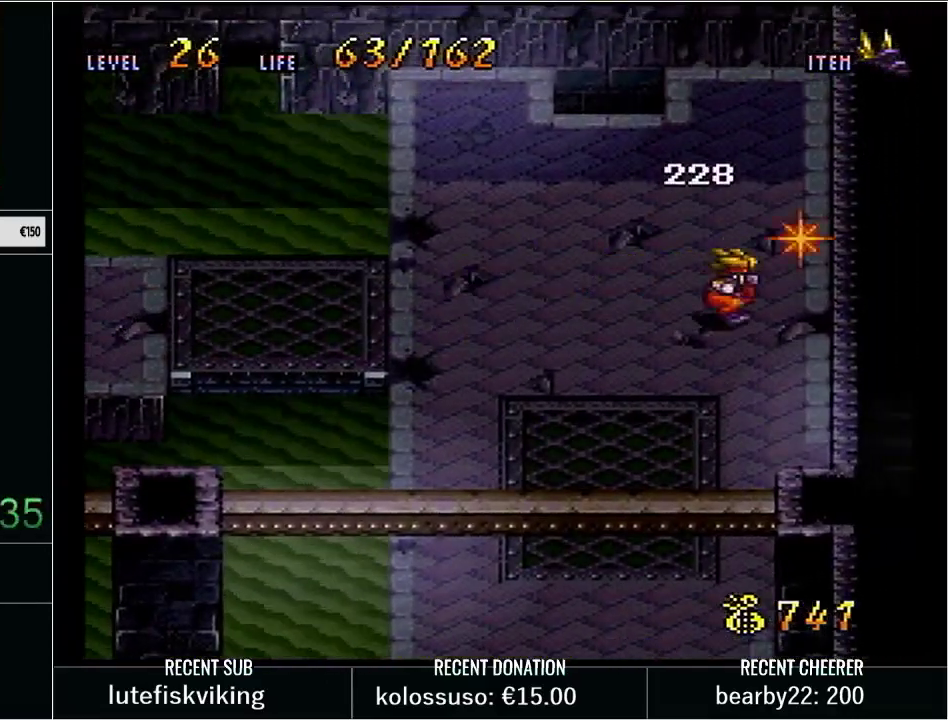
Gameplay with a controller (Nintendo layout); each line is a JSON object with the inputs held at the frame after it. "events" lists button and stick changes between this image and that frame as [ms after this image, input, new state], when the widget could be followed in between. Not read: L3 R3.
{"buttons": ["Y", "DPAD_DOWN", "DPAD_LEFT"]}
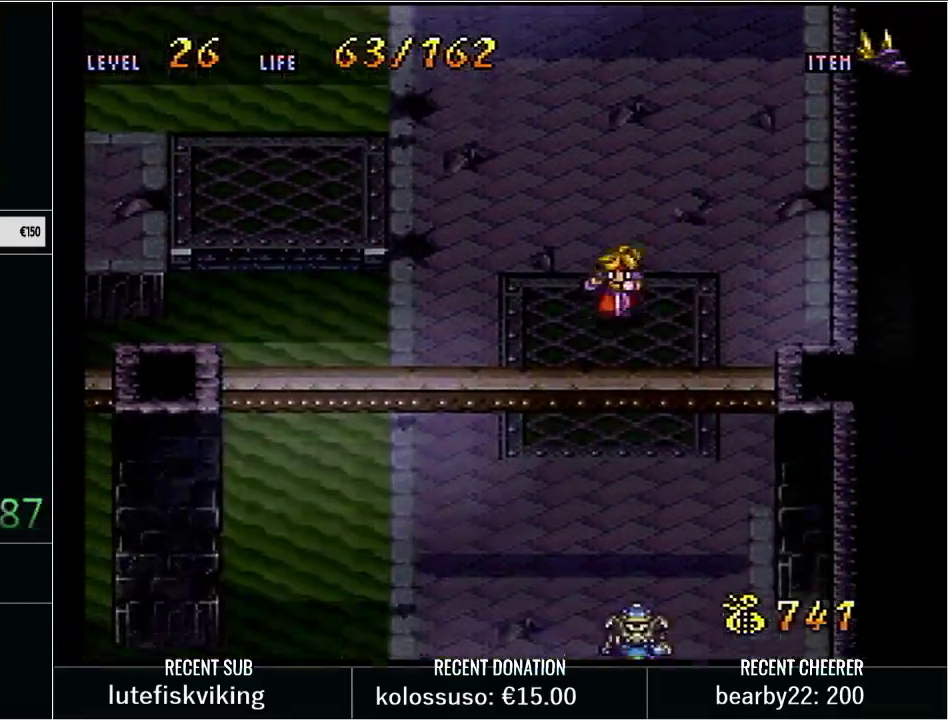
{"buttons": ["Y", "DPAD_DOWN"], "events": [[50, "X", "down"], [117, "DPAD_LEFT", "up"], [200, "DPAD_DOWN", "up"], [200, "X", "up"], [217, "Y", "up"], [317, "DPAD_DOWN", "down"], [317, "Y", "down"]]}
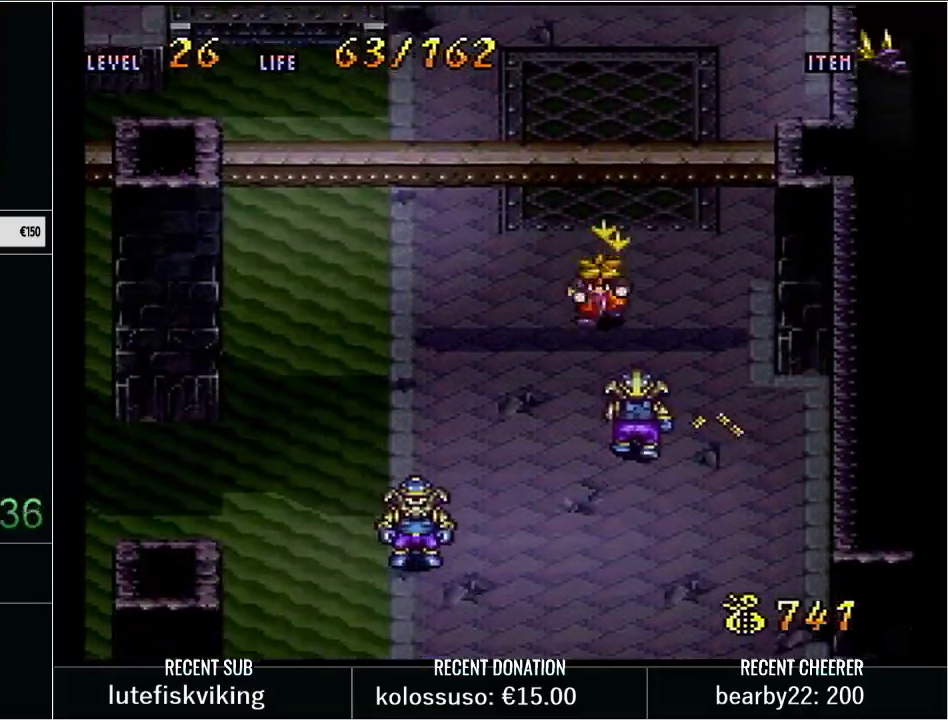
{"buttons": ["Y", "DPAD_DOWN", "DPAD_RIGHT"], "events": [[50, "X", "down"], [200, "DPAD_DOWN", "up"], [233, "X", "up"], [283, "Y", "up"], [350, "DPAD_DOWN", "down"], [383, "DPAD_RIGHT", "down"], [383, "Y", "down"]]}
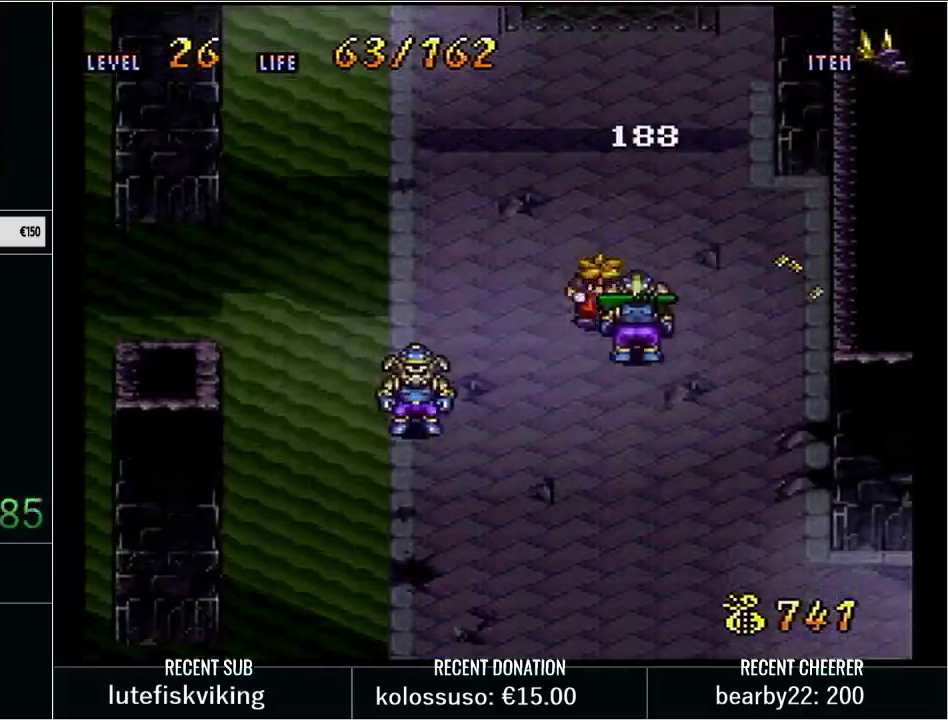
{"buttons": ["DPAD_DOWN"], "events": [[500, "DPAD_RIGHT", "up"], [500, "Y", "up"]]}
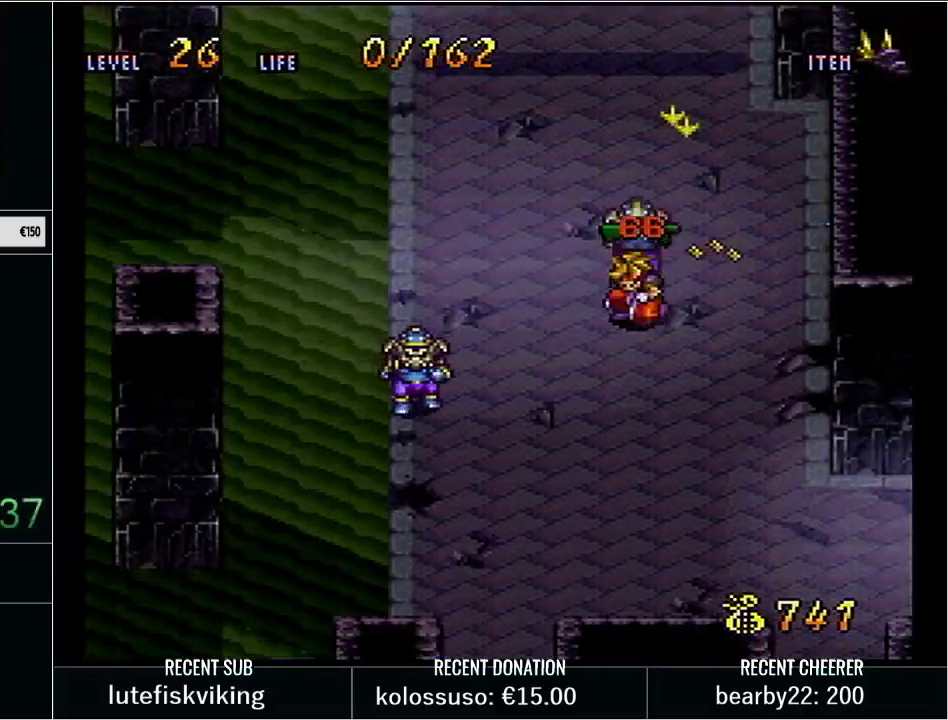
{"buttons": [], "events": [[67, "DPAD_DOWN", "up"], [267, "START", "down"], [300, "L1", "down"], [417, "L1", "up"], [450, "START", "up"]]}
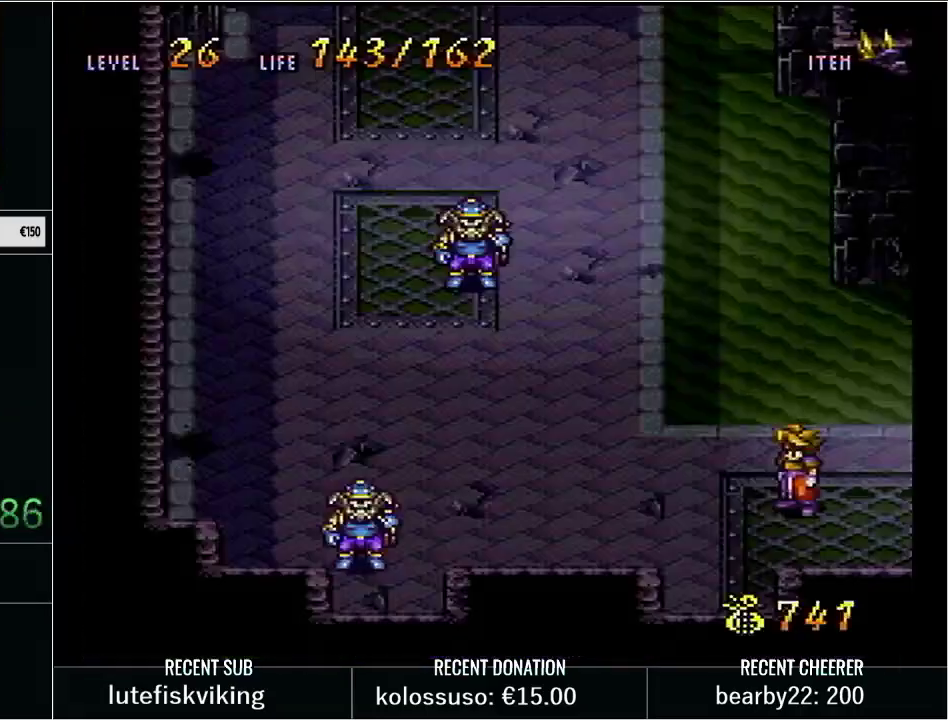
{"buttons": [], "events": [[33, "Y", "down"], [100, "DPAD_RIGHT", "down"], [450, "DPAD_RIGHT", "up"], [467, "Y", "up"]]}
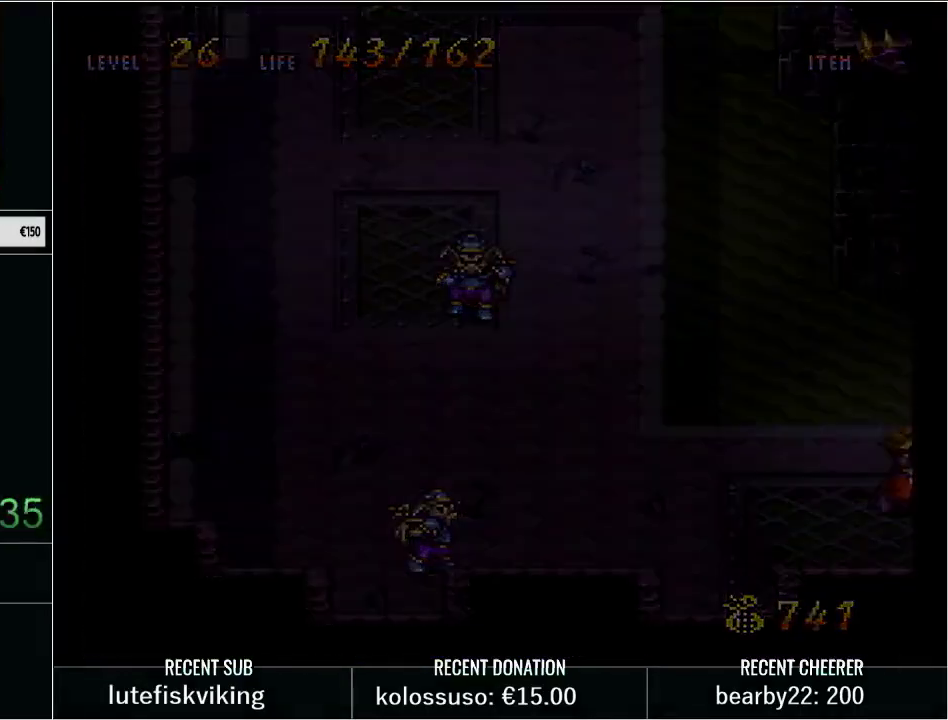
{"buttons": ["Y", "DPAD_UP", "DPAD_RIGHT"], "events": [[67, "Y", "down"], [100, "DPAD_RIGHT", "down"], [200, "Y", "up"], [267, "DPAD_UP", "down"], [300, "Y", "down"], [383, "Y", "up"], [483, "Y", "down"]]}
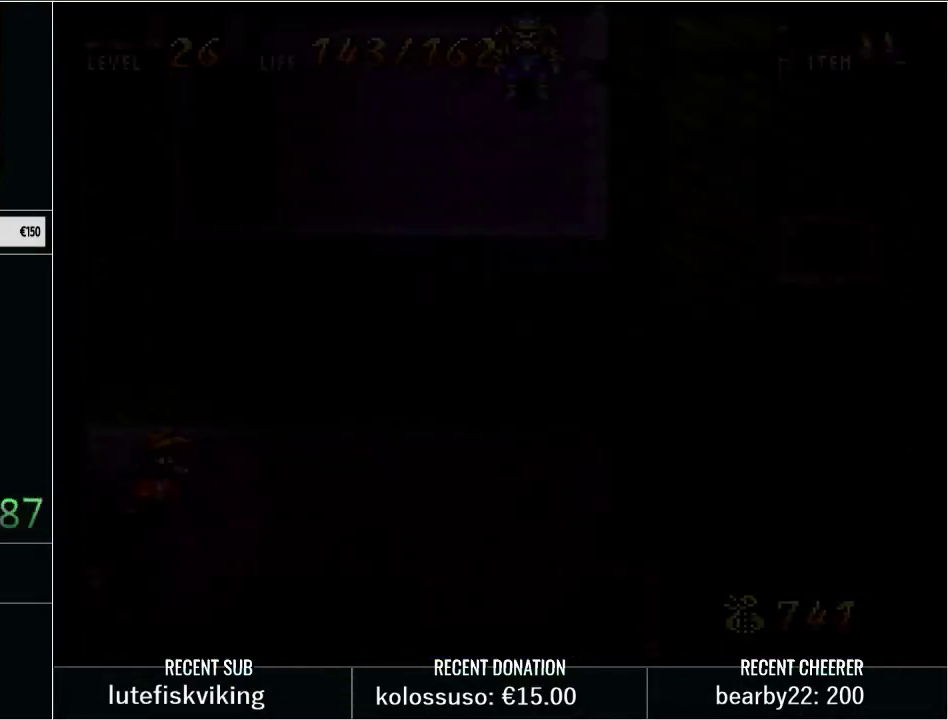
{"buttons": ["Y", "DPAD_UP", "DPAD_RIGHT"], "events": [[67, "Y", "up"], [133, "Y", "down"]]}
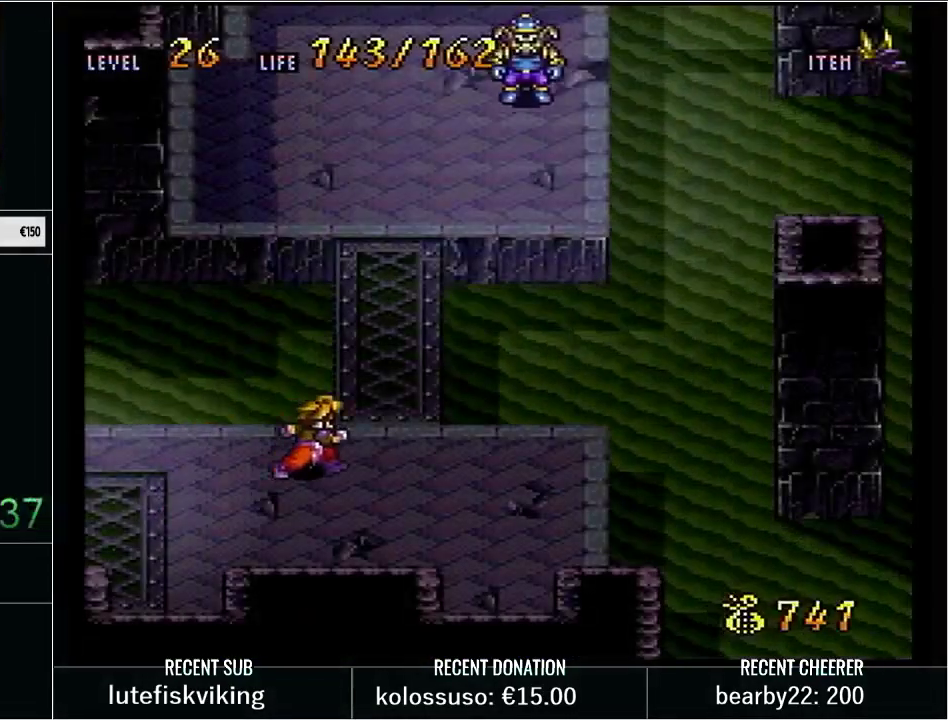
{"buttons": ["Y", "DPAD_UP"], "events": [[50, "DPAD_RIGHT", "up"]]}
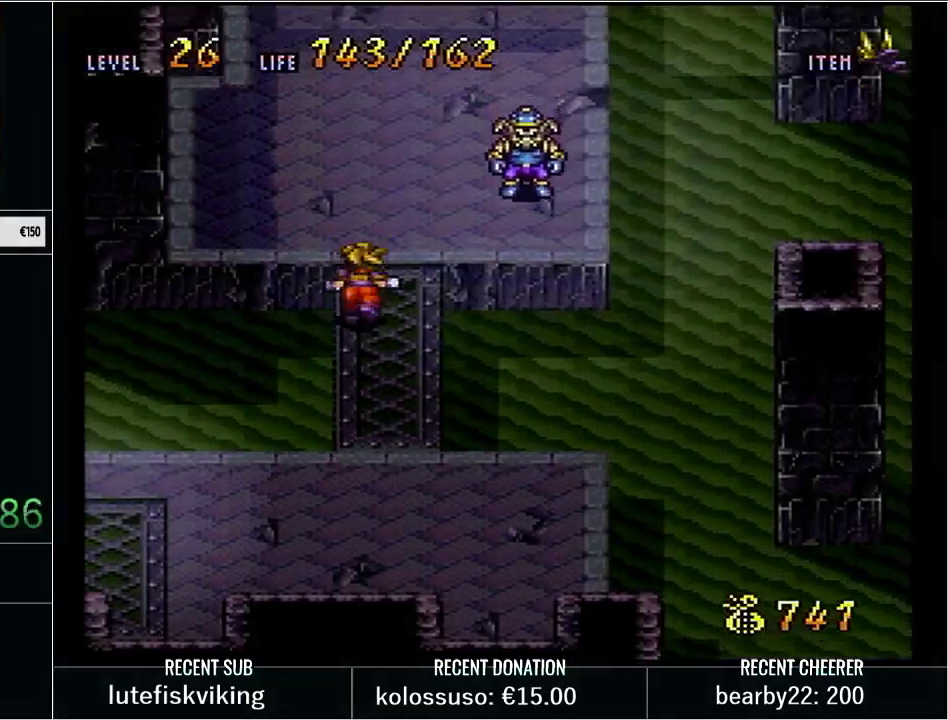
{"buttons": [], "events": [[83, "DPAD_RIGHT", "down"], [100, "DPAD_UP", "up"], [167, "B", "down"], [267, "X", "down"], [333, "DPAD_RIGHT", "up"], [417, "B", "up"], [417, "X", "up"], [450, "Y", "up"]]}
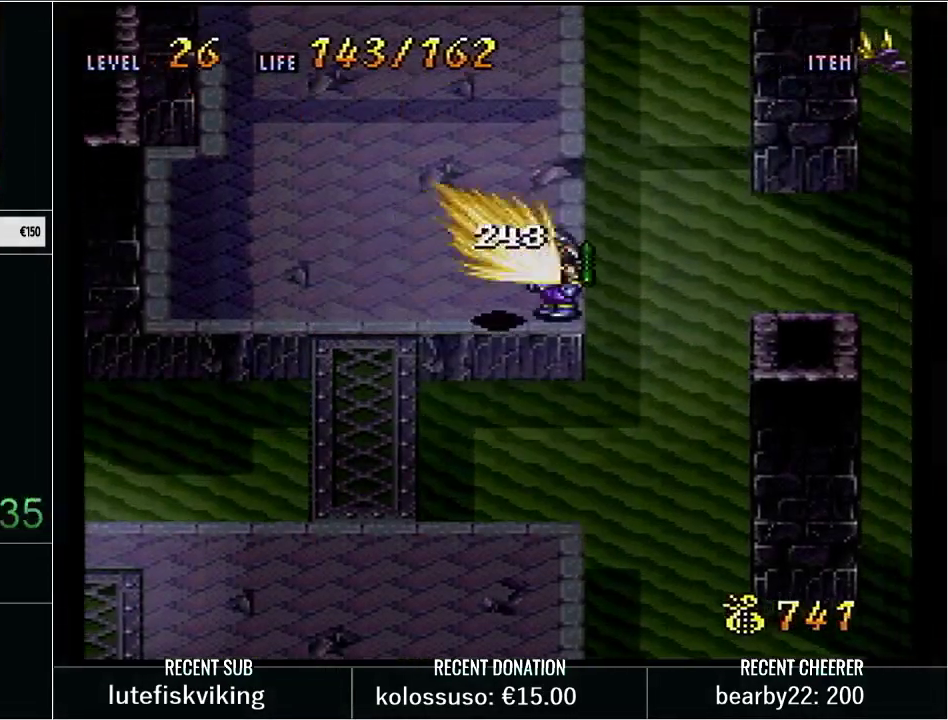
{"buttons": ["Y", "DPAD_UP", "DPAD_LEFT"], "events": [[33, "Y", "down"], [167, "Y", "up"], [200, "DPAD_UP", "down"], [233, "Y", "down"], [383, "DPAD_LEFT", "down"]]}
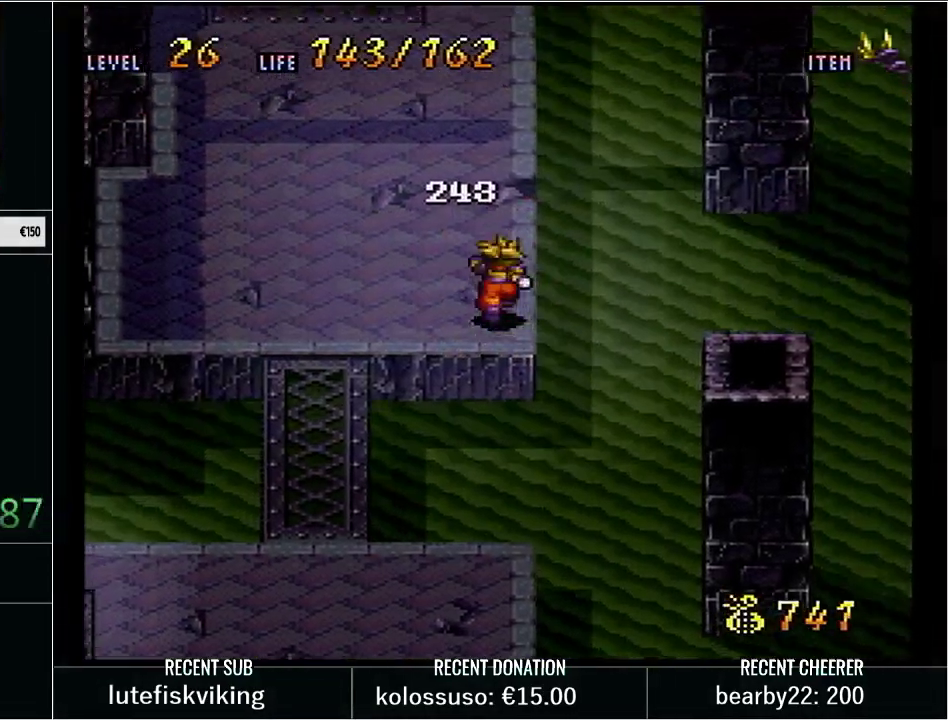
{"buttons": ["Y", "DPAD_UP", "DPAD_LEFT"], "events": []}
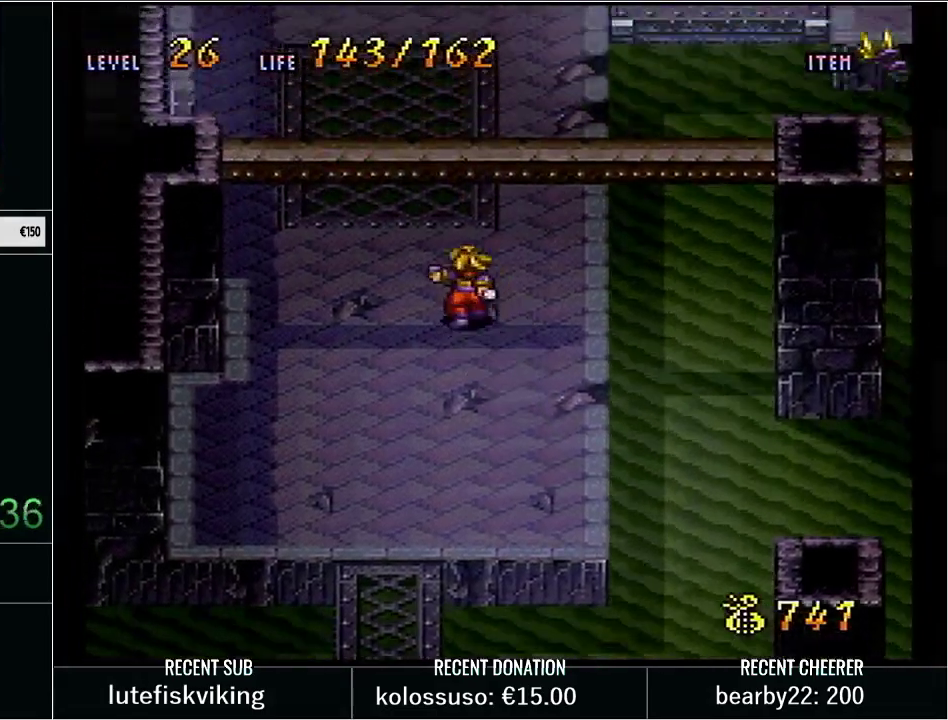
{"buttons": ["DPAD_RIGHT"], "events": [[67, "DPAD_LEFT", "up"], [100, "B", "down"], [233, "X", "down"], [333, "DPAD_UP", "up"], [350, "B", "up"], [383, "Y", "up"], [417, "X", "up"], [450, "DPAD_RIGHT", "down"]]}
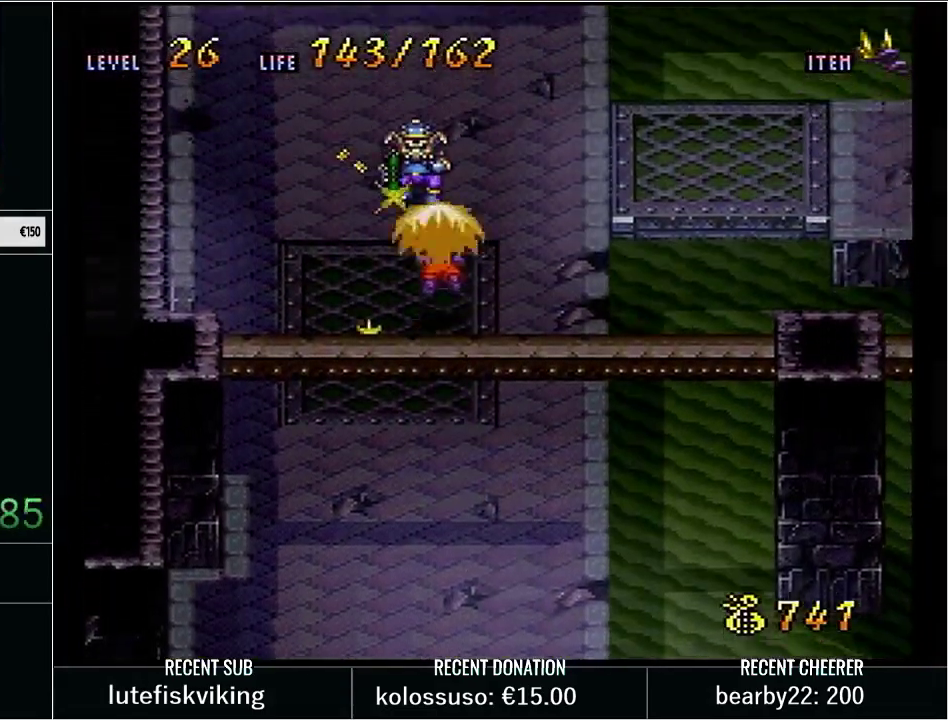
{"buttons": ["Y", "DPAD_RIGHT"], "events": [[17, "Y", "down"], [100, "Y", "up"], [167, "Y", "down"]]}
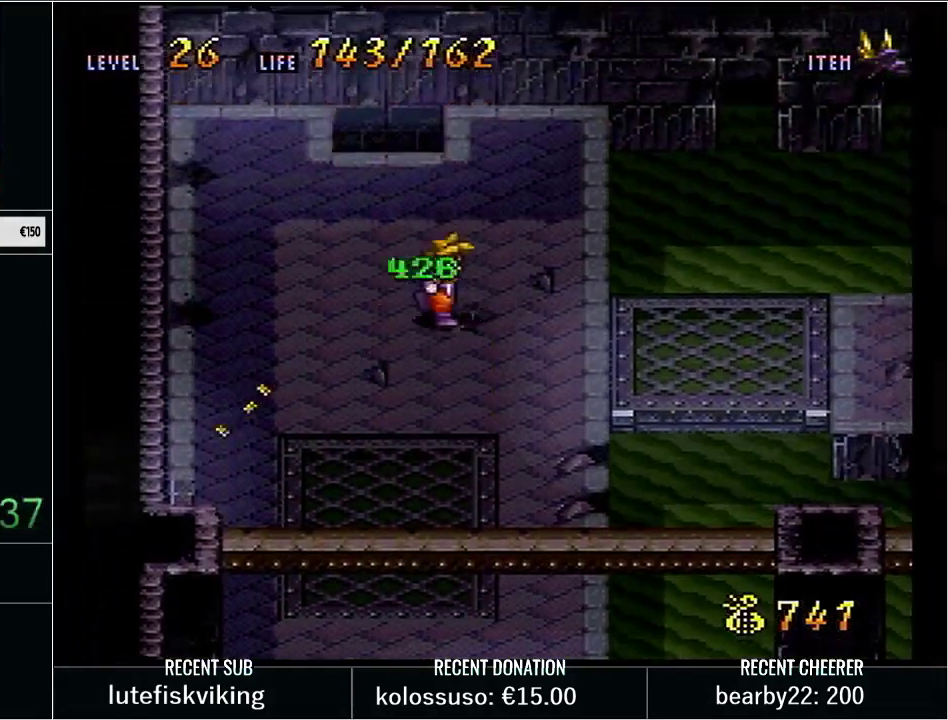
{"buttons": ["X", "Y", "DPAD_RIGHT"], "events": [[17, "DPAD_DOWN", "down"], [450, "DPAD_DOWN", "up"], [450, "X", "down"]]}
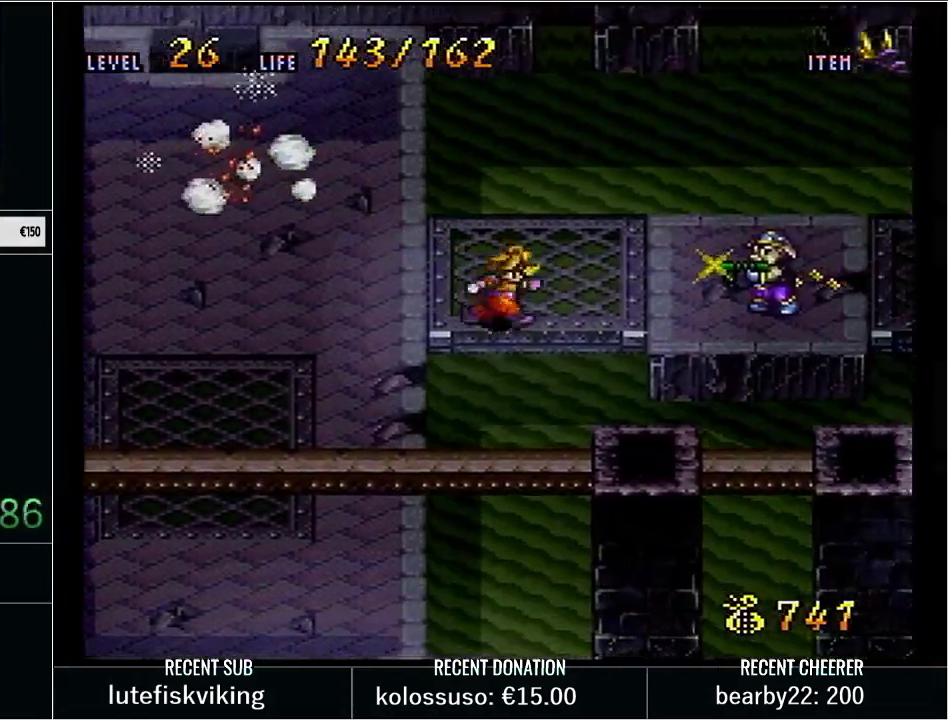
{"buttons": ["X", "Y", "DPAD_RIGHT"], "events": [[100, "DPAD_RIGHT", "up"], [133, "X", "up"], [167, "Y", "up"], [267, "DPAD_RIGHT", "down"], [300, "Y", "down"], [483, "X", "down"]]}
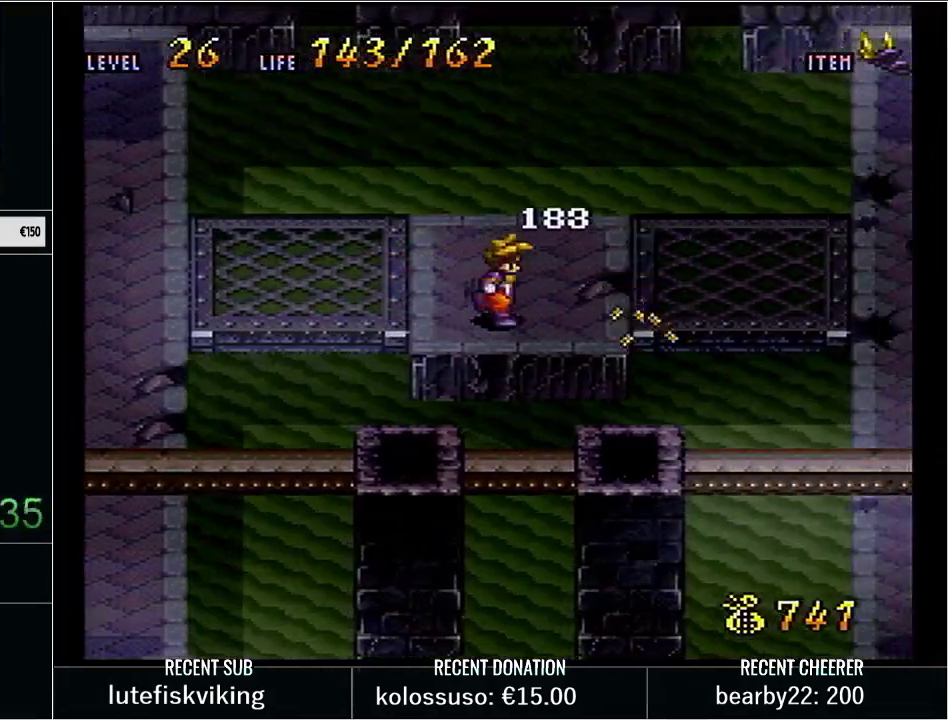
{"buttons": ["Y", "DPAD_RIGHT"], "events": [[67, "DPAD_RIGHT", "up"], [167, "X", "up"], [167, "Y", "up"], [233, "DPAD_RIGHT", "down"], [267, "Y", "down"]]}
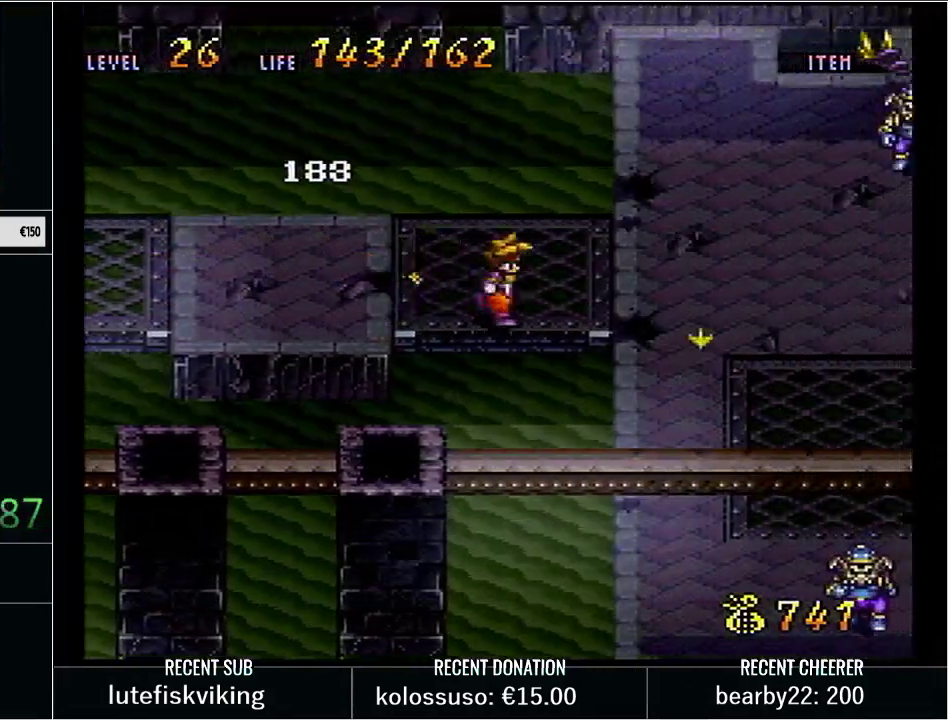
{"buttons": ["B", "X", "Y", "DPAD_RIGHT"], "events": [[133, "DPAD_UP", "down"], [367, "B", "down"], [400, "DPAD_UP", "up"], [483, "X", "down"]]}
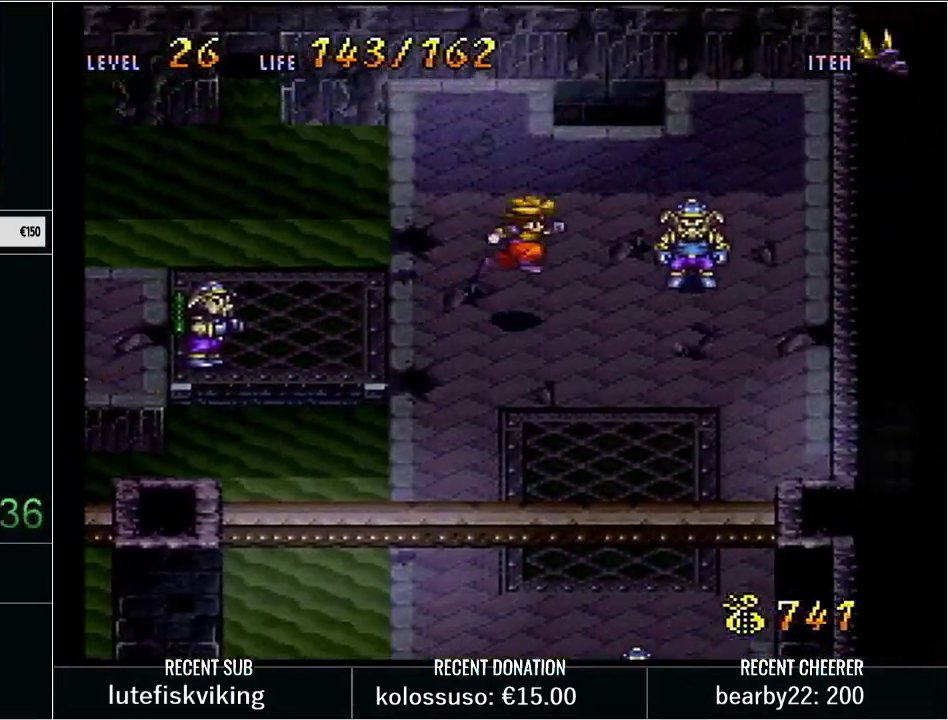
{"buttons": ["Y", "DPAD_DOWN"], "events": [[50, "DPAD_RIGHT", "up"], [67, "B", "up"], [100, "X", "up"], [100, "Y", "up"], [200, "Y", "down"], [300, "DPAD_DOWN", "down"], [317, "Y", "up"], [383, "Y", "down"]]}
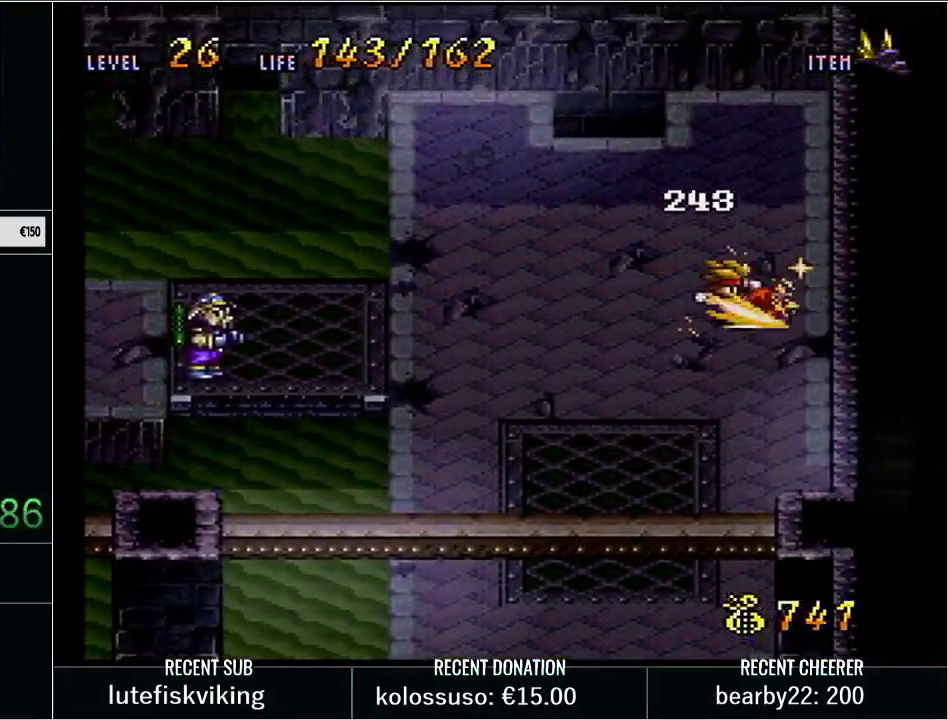
{"buttons": ["Y", "DPAD_DOWN", "DPAD_LEFT"], "events": [[300, "DPAD_LEFT", "down"]]}
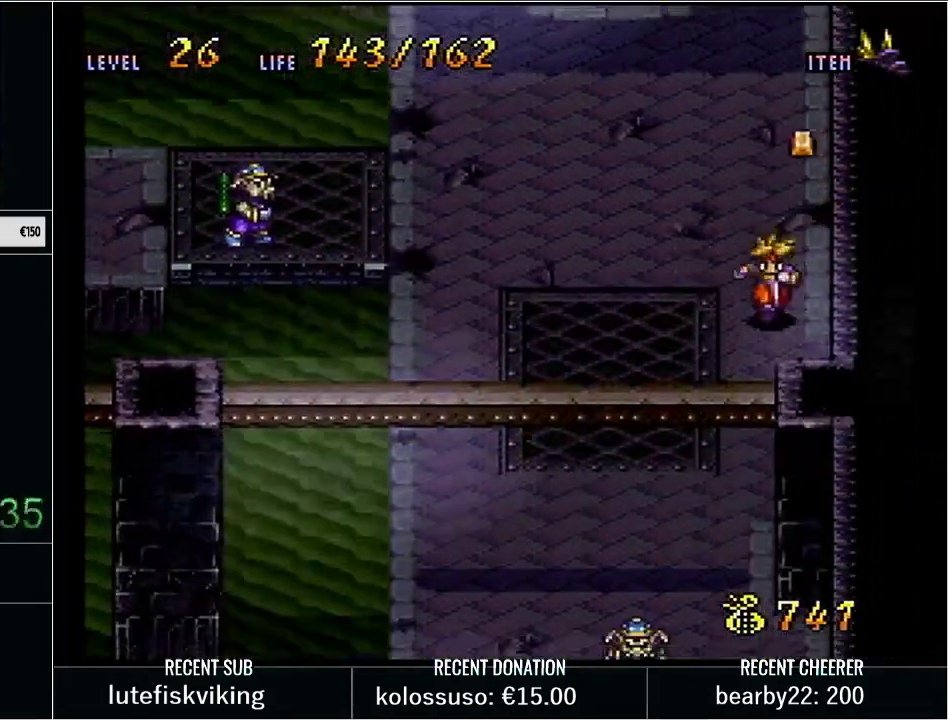
{"buttons": ["Y", "DPAD_DOWN"], "events": [[17, "DPAD_DOWN", "up"], [117, "DPAD_DOWN", "down"], [417, "DPAD_LEFT", "up"]]}
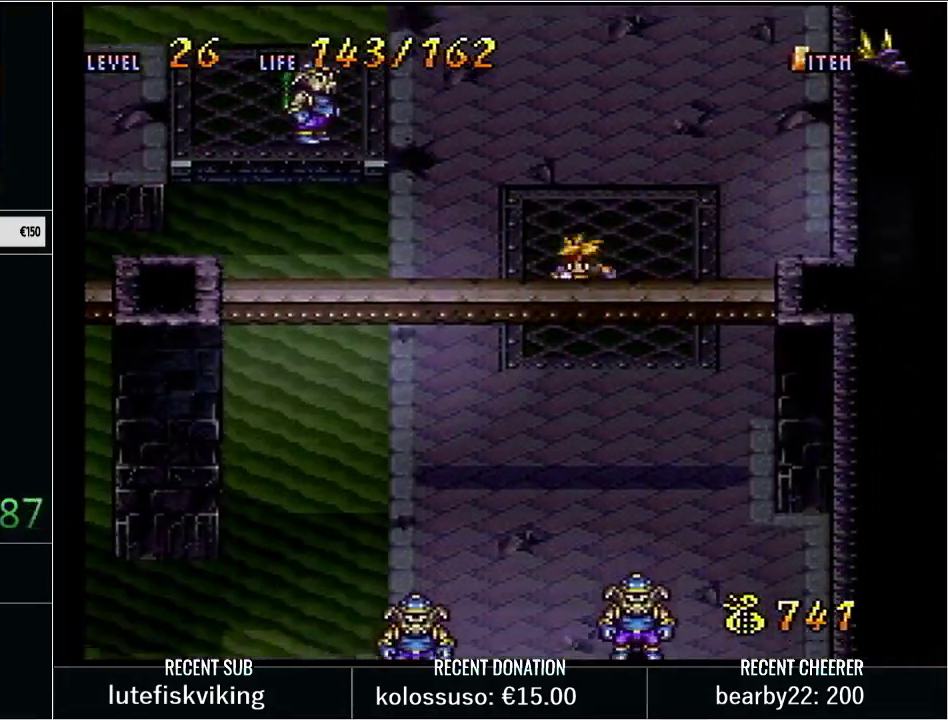
{"buttons": ["Y", "DPAD_DOWN"], "events": [[167, "DPAD_LEFT", "down"], [267, "DPAD_LEFT", "up"]]}
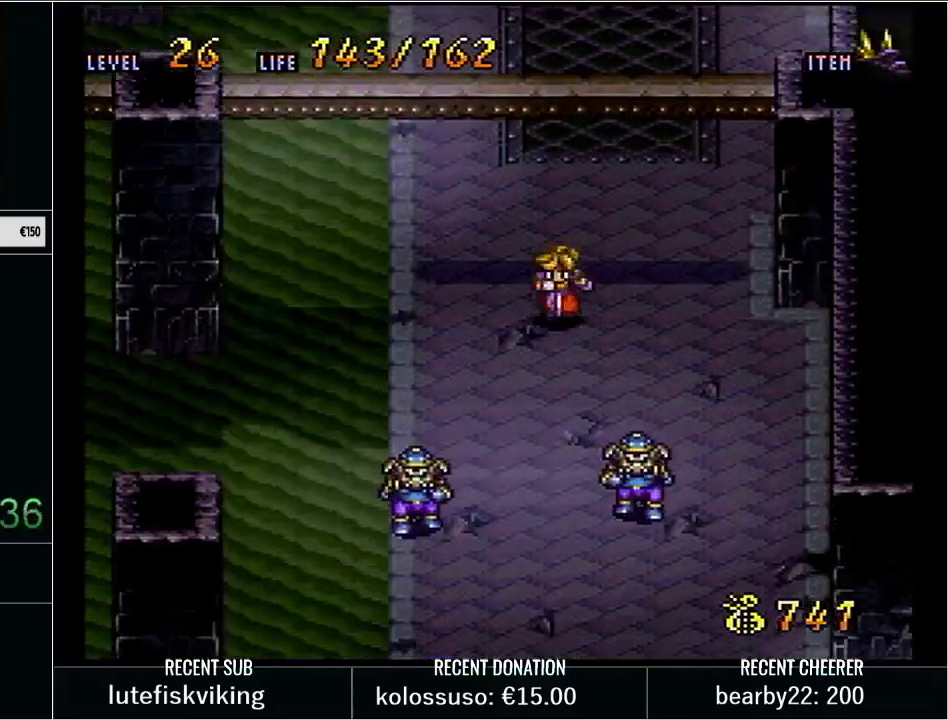
{"buttons": ["Y"], "events": [[50, "B", "down"], [117, "DPAD_RIGHT", "down"], [183, "X", "down"], [333, "B", "up"], [333, "DPAD_DOWN", "up"], [350, "DPAD_RIGHT", "up"], [350, "X", "up"], [350, "Y", "up"], [450, "Y", "down"]]}
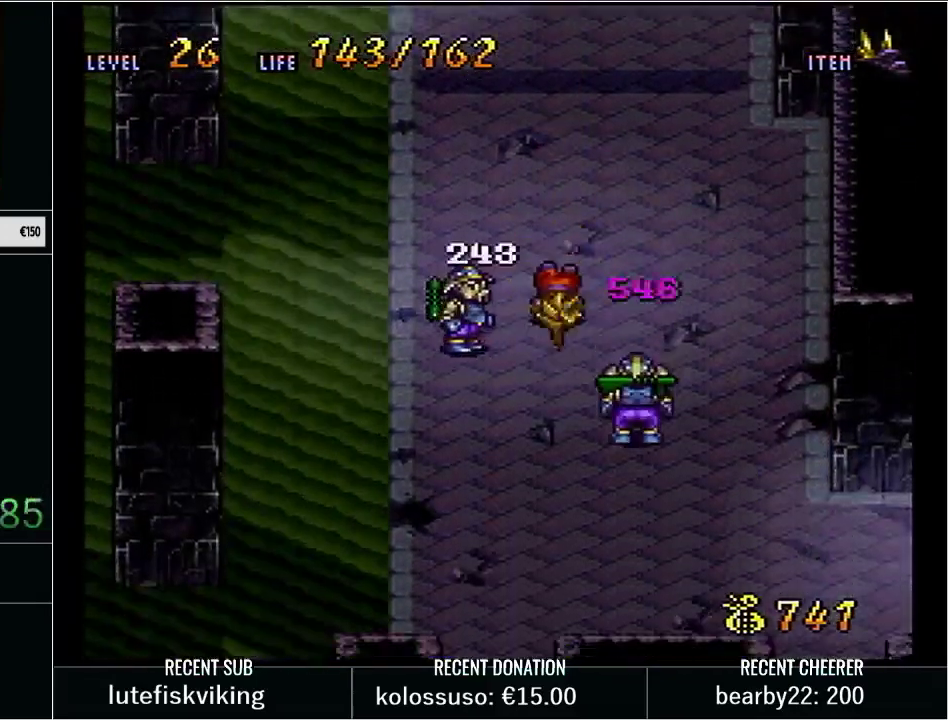
{"buttons": ["Y", "DPAD_RIGHT"], "events": [[67, "Y", "up"], [133, "Y", "down"], [167, "DPAD_RIGHT", "down"], [233, "DPAD_DOWN", "down"], [350, "DPAD_DOWN", "up"]]}
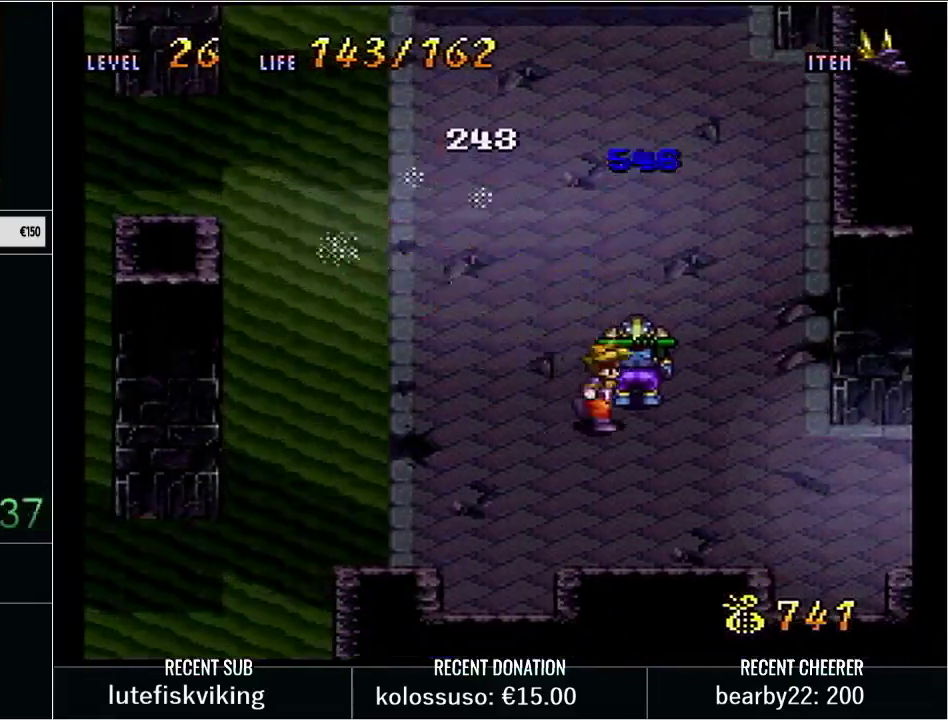
{"buttons": [], "events": [[117, "DPAD_DOWN", "down"], [300, "DPAD_DOWN", "up"], [333, "X", "down"], [450, "DPAD_RIGHT", "up"], [467, "X", "up"], [467, "Y", "up"]]}
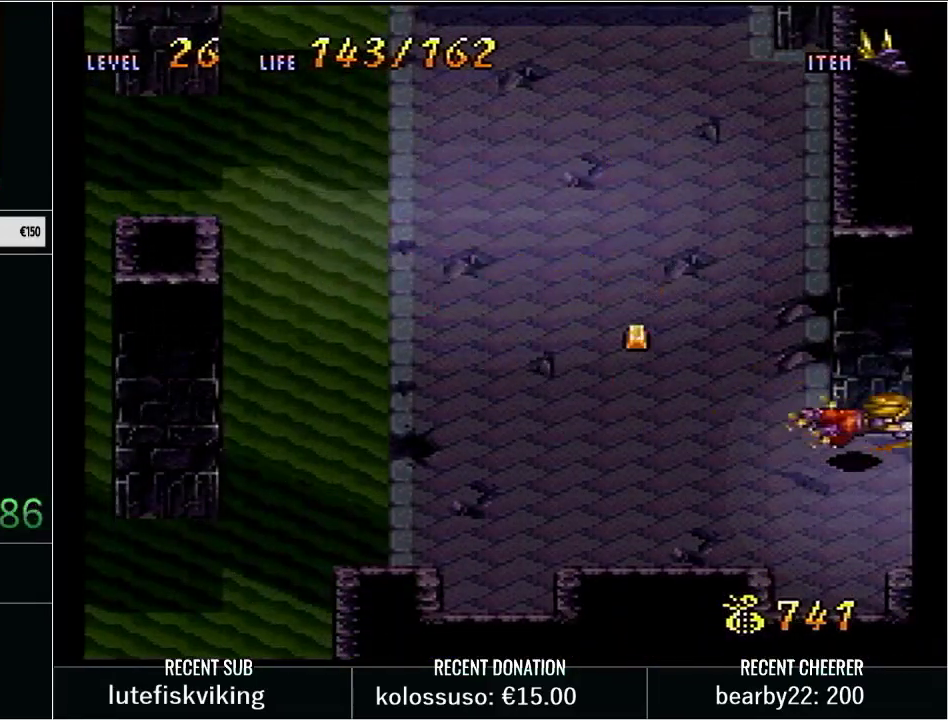
{"buttons": ["Y", "DPAD_UP", "DPAD_RIGHT"], "events": [[83, "DPAD_RIGHT", "down"], [83, "DPAD_UP", "down"], [117, "Y", "down"]]}
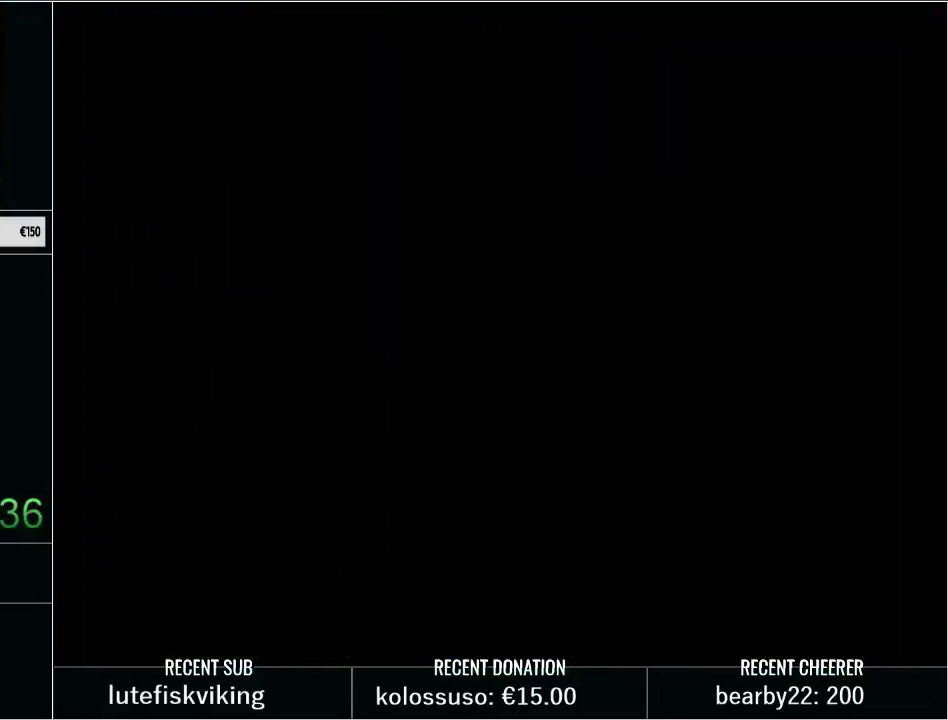
{"buttons": ["START"], "events": [[317, "Y", "up"], [350, "DPAD_UP", "up"], [383, "DPAD_RIGHT", "up"], [383, "START", "down"]]}
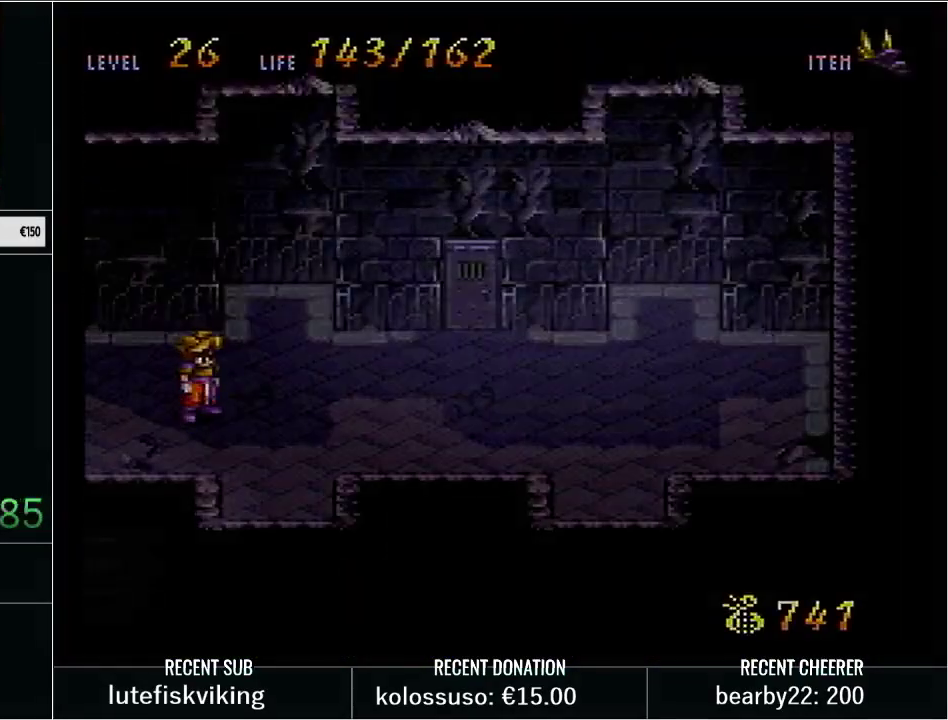
{"buttons": [], "events": [[33, "START", "up"]]}